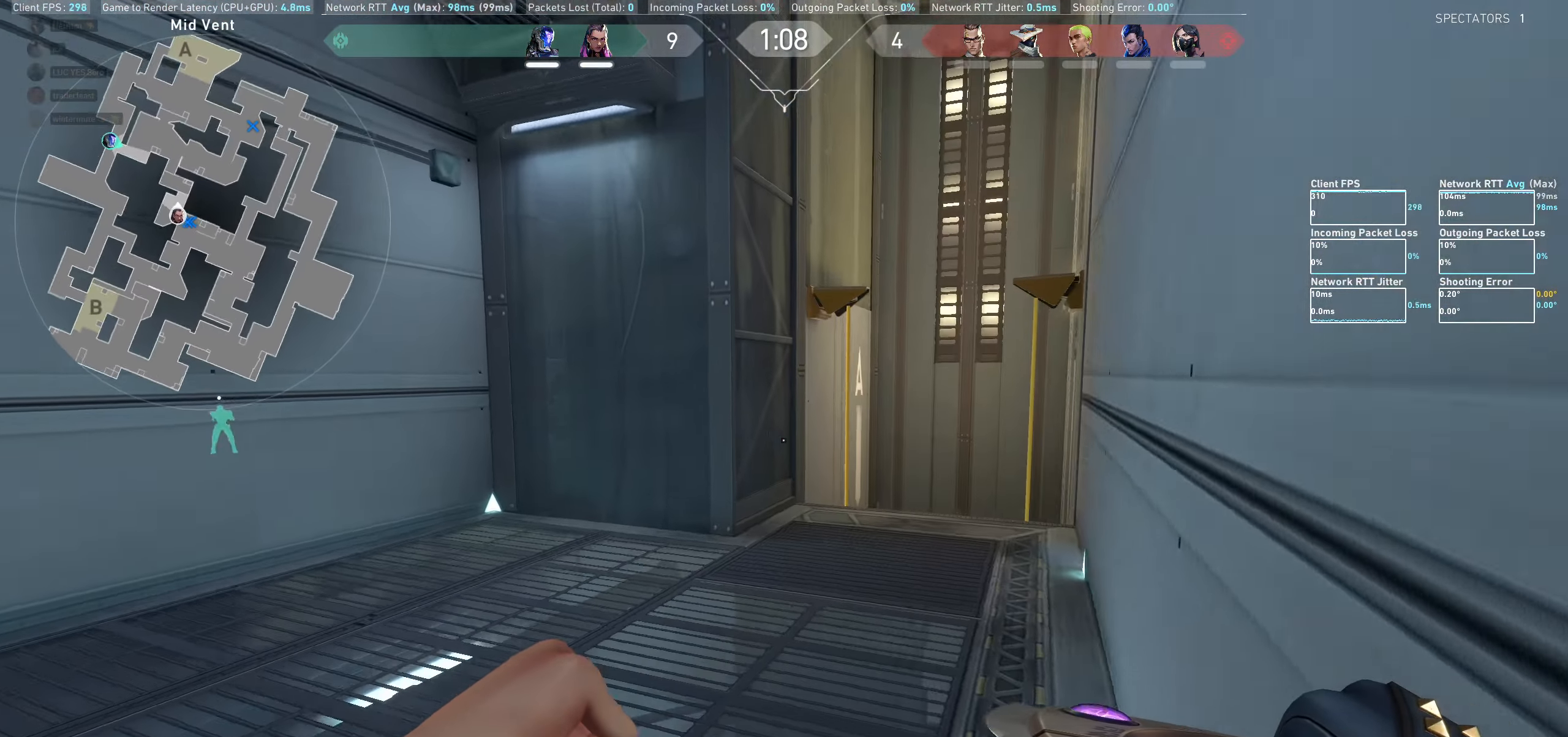
Gameplay with keyboard and mouse; each line is a JSON object with the keys and mouse buttons held at the frame after it. "events" lists presses ("down") and releases ("up") of "a", "ctrl", "d", "e", "q", "s", "shift", "space", "w", "mouse_left", "mouse_wheel", "mouse_right", "mouse_mb4" and "mouse_mb5" between this image and that frame as [ms after this image, input, new state], when the widget could be followed in between. "mouse_left", "mouse_wheel", "mouse_right", "mouse_mb4", "mouse_mb5" = the "left", "wheel", "right", "mb4", "mb5" buttons of the "mouse" list. No other keys are recorded. "wheel" means that the mouse wheel is clicked or scrolled. Not read: mouse_move.
{"keys": ["shift", "w"], "mouse": [], "events": []}
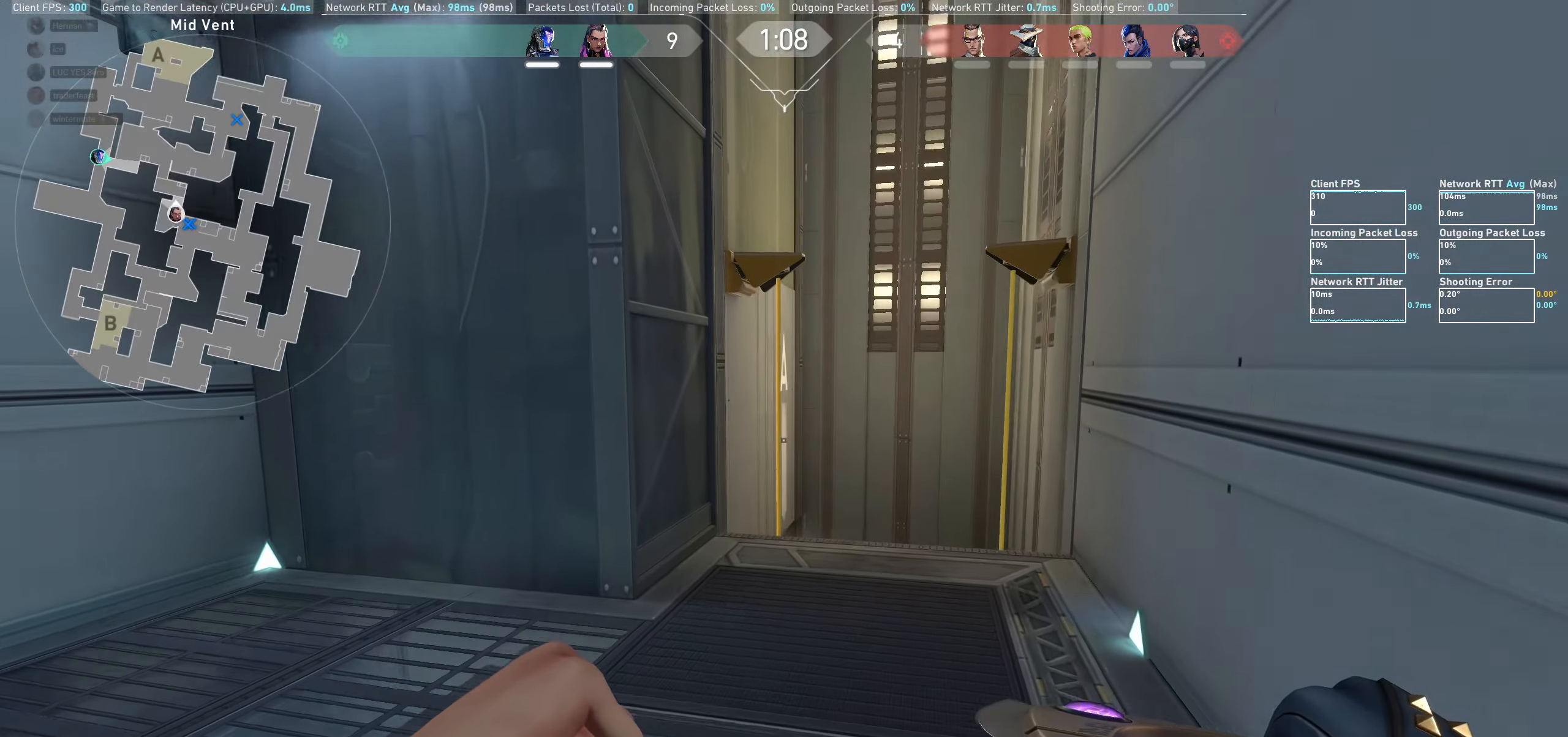
{"keys": ["d", "shift", "w"], "mouse": [], "events": [[317, "d", "down"]]}
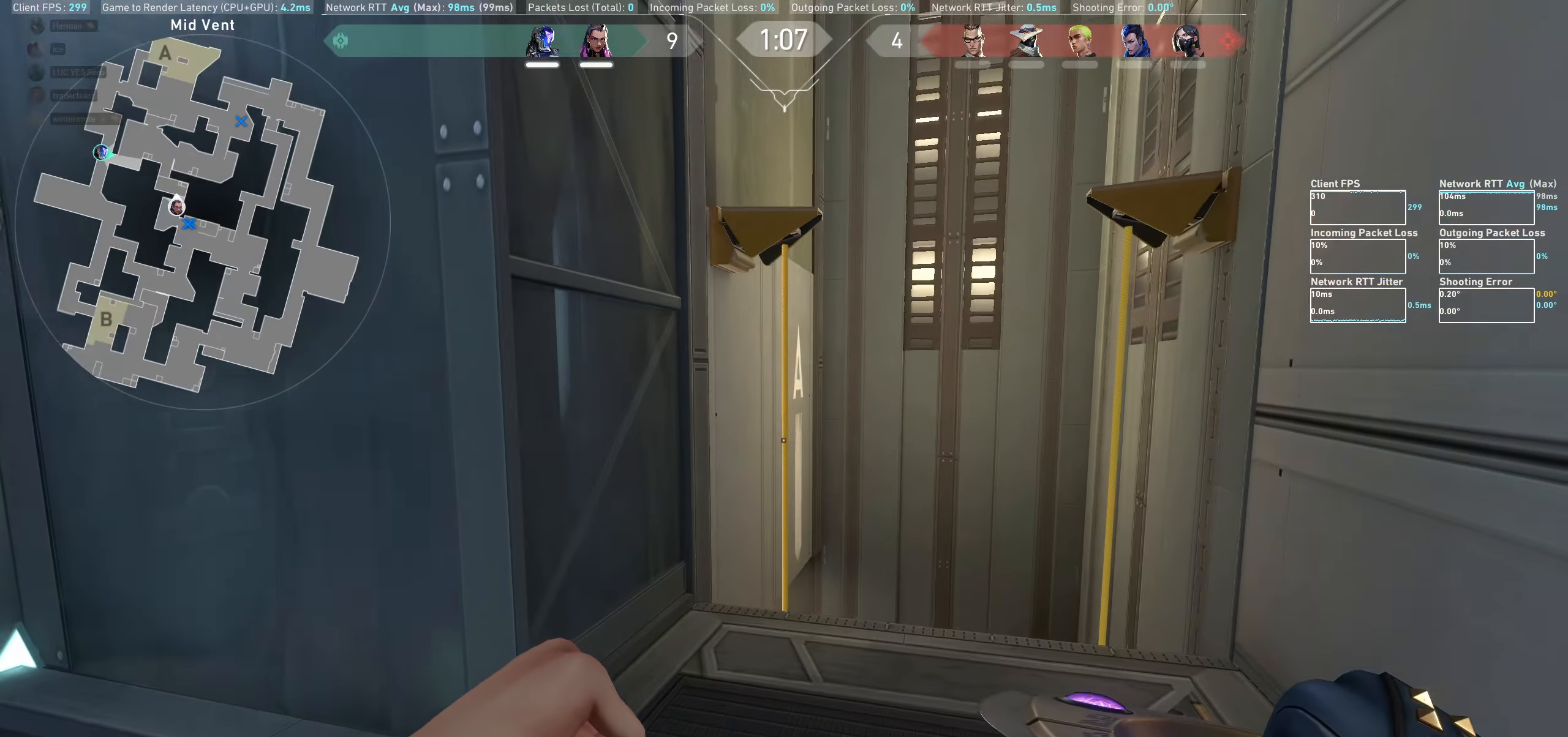
{"keys": ["shift", "w"], "mouse": [], "events": [[17, "d", "up"], [233, "d", "down"], [400, "d", "up"]]}
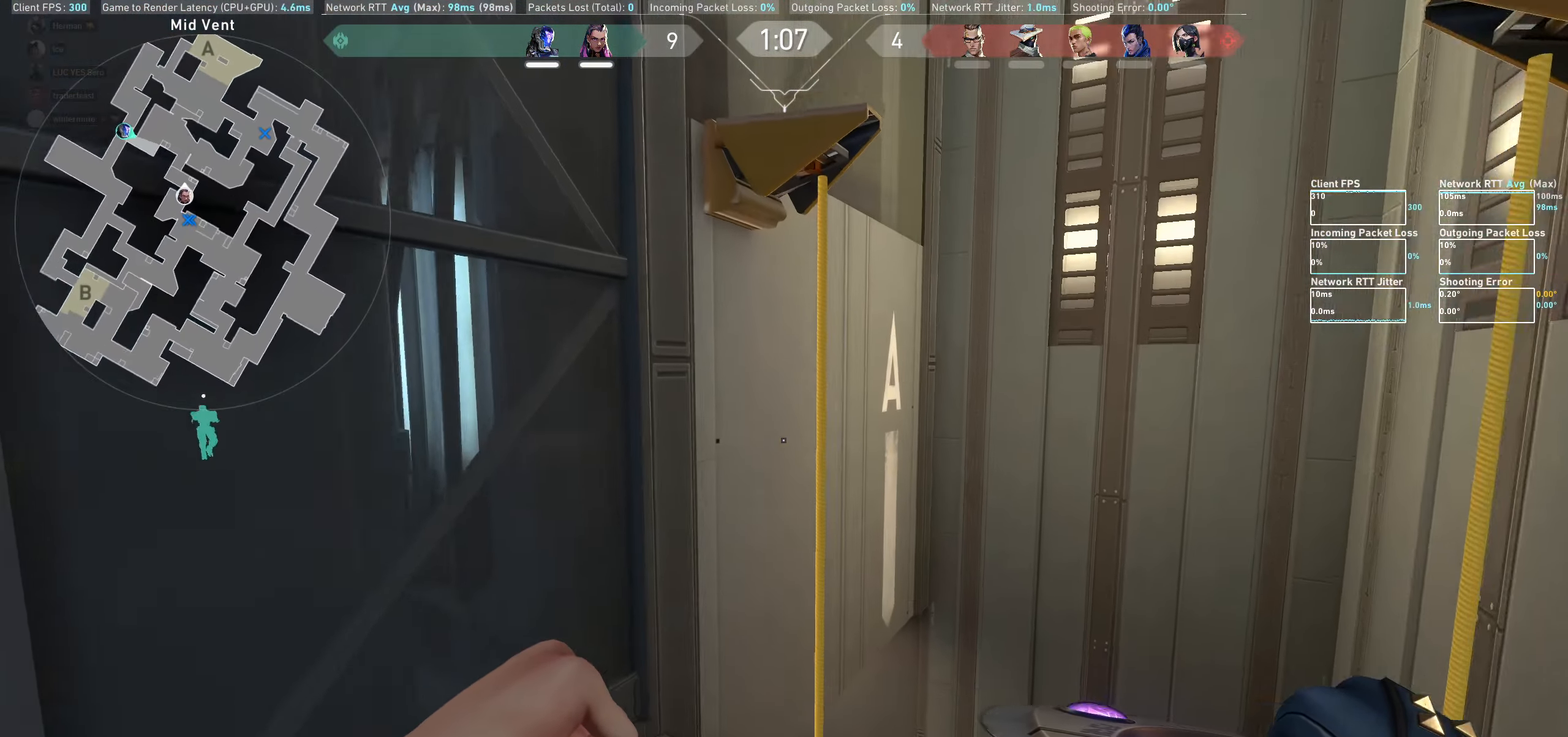
{"keys": ["shift", "w"], "mouse": [], "events": []}
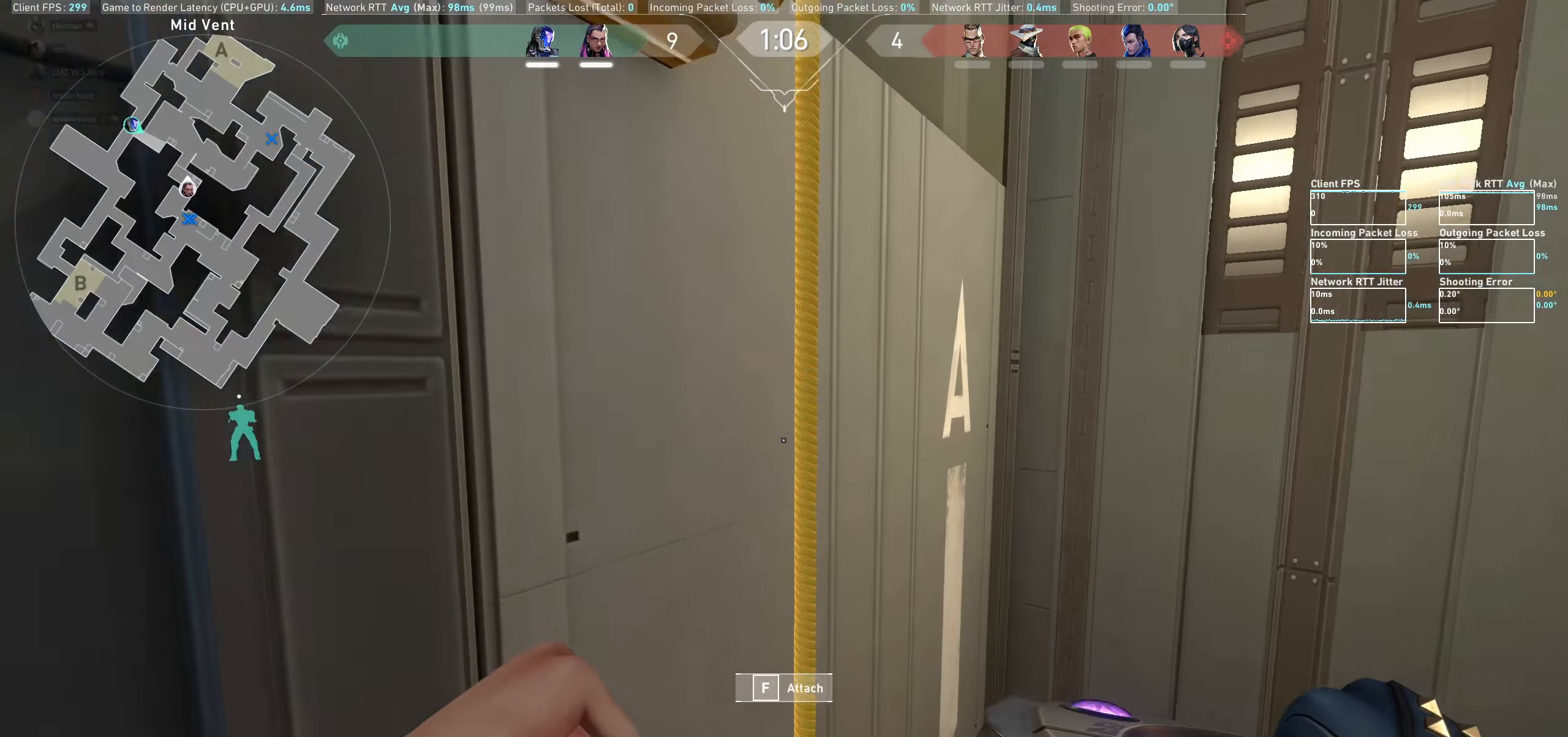
{"keys": ["shift", "w"], "mouse": [], "events": []}
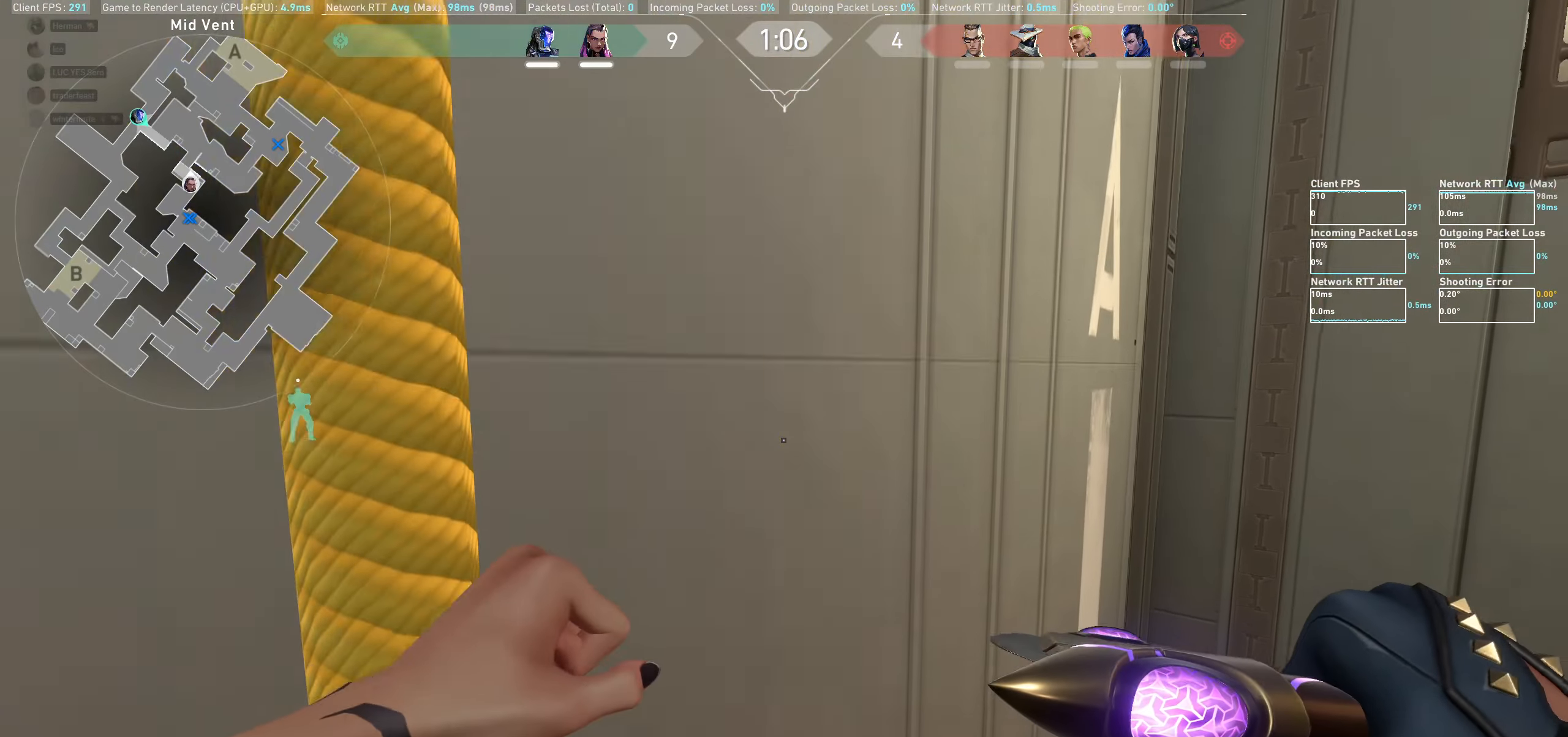
{"keys": ["shift", "w"], "mouse": [], "events": []}
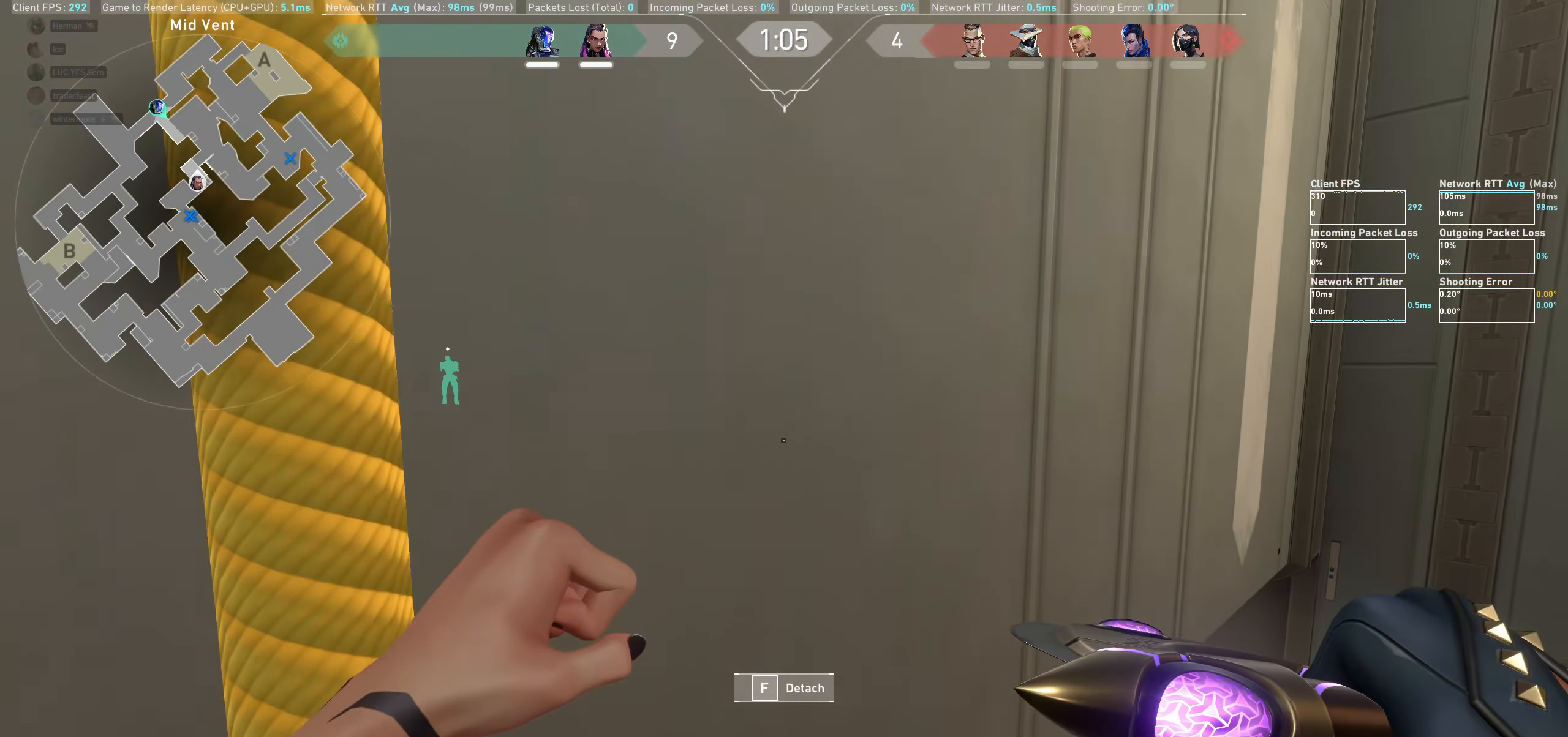
{"keys": ["shift", "w"], "mouse": []}
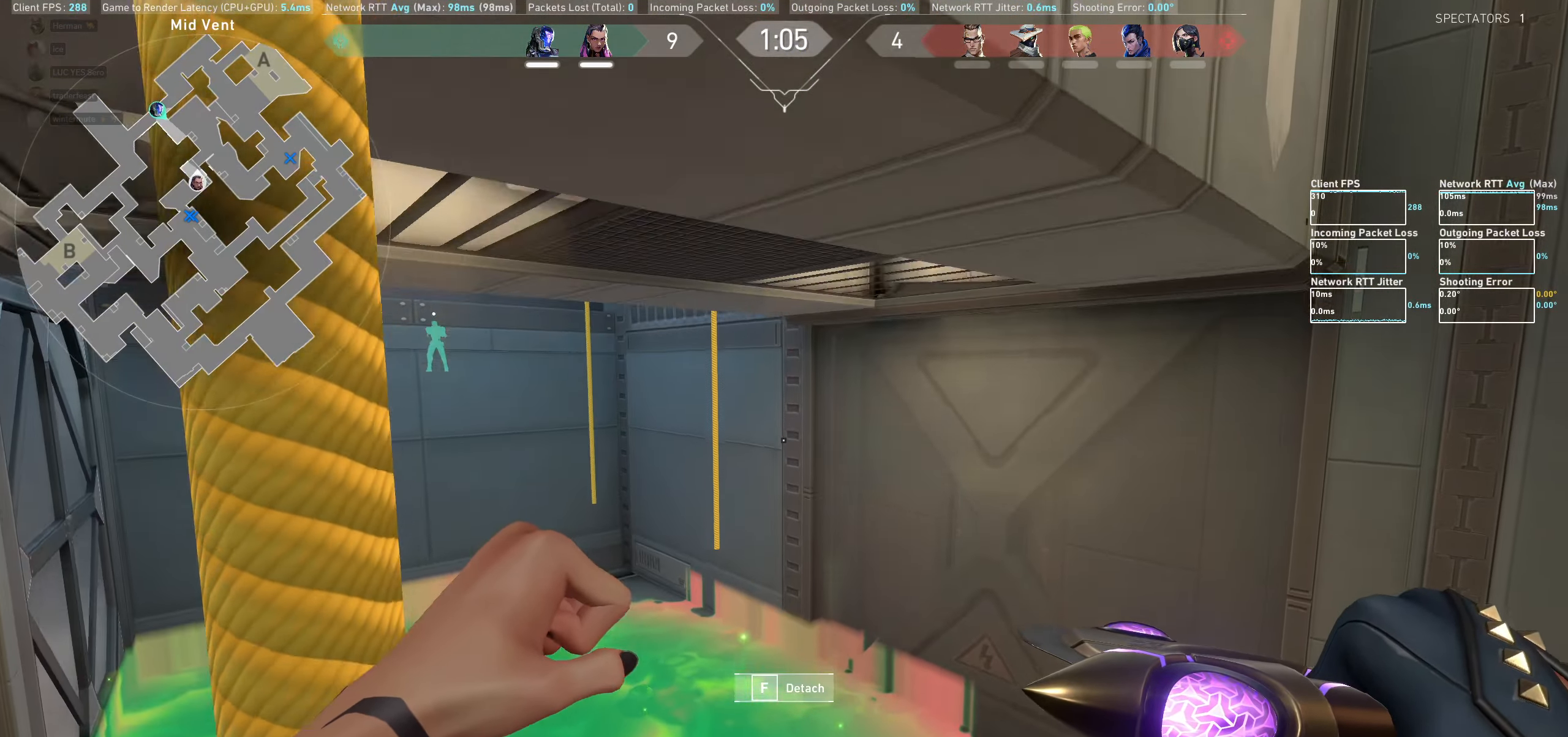
{"keys": ["d", "shift"], "mouse": [], "events": [[117, "d", "down"], [167, "w", "up"]]}
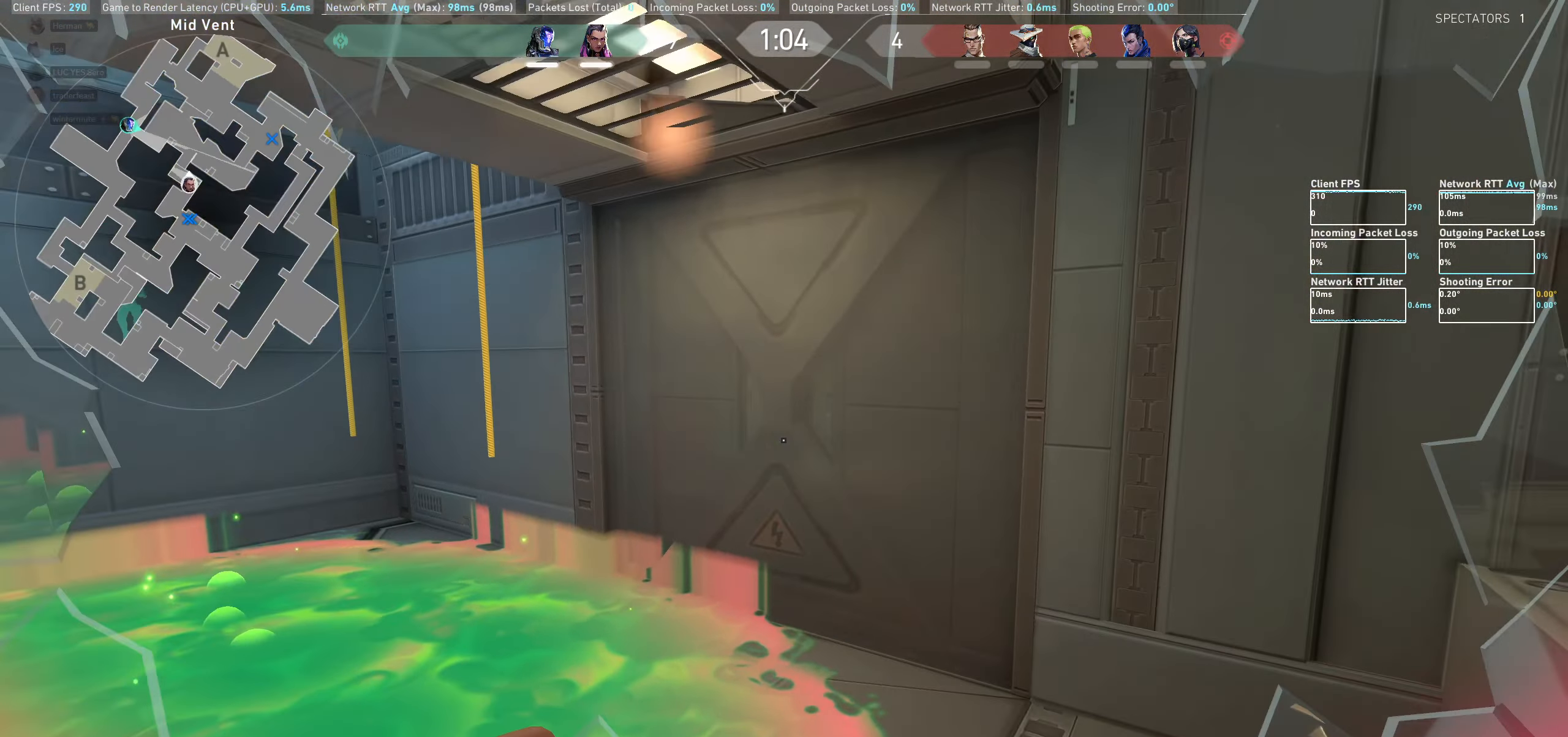
{"keys": ["d", "shift"], "mouse": [], "events": []}
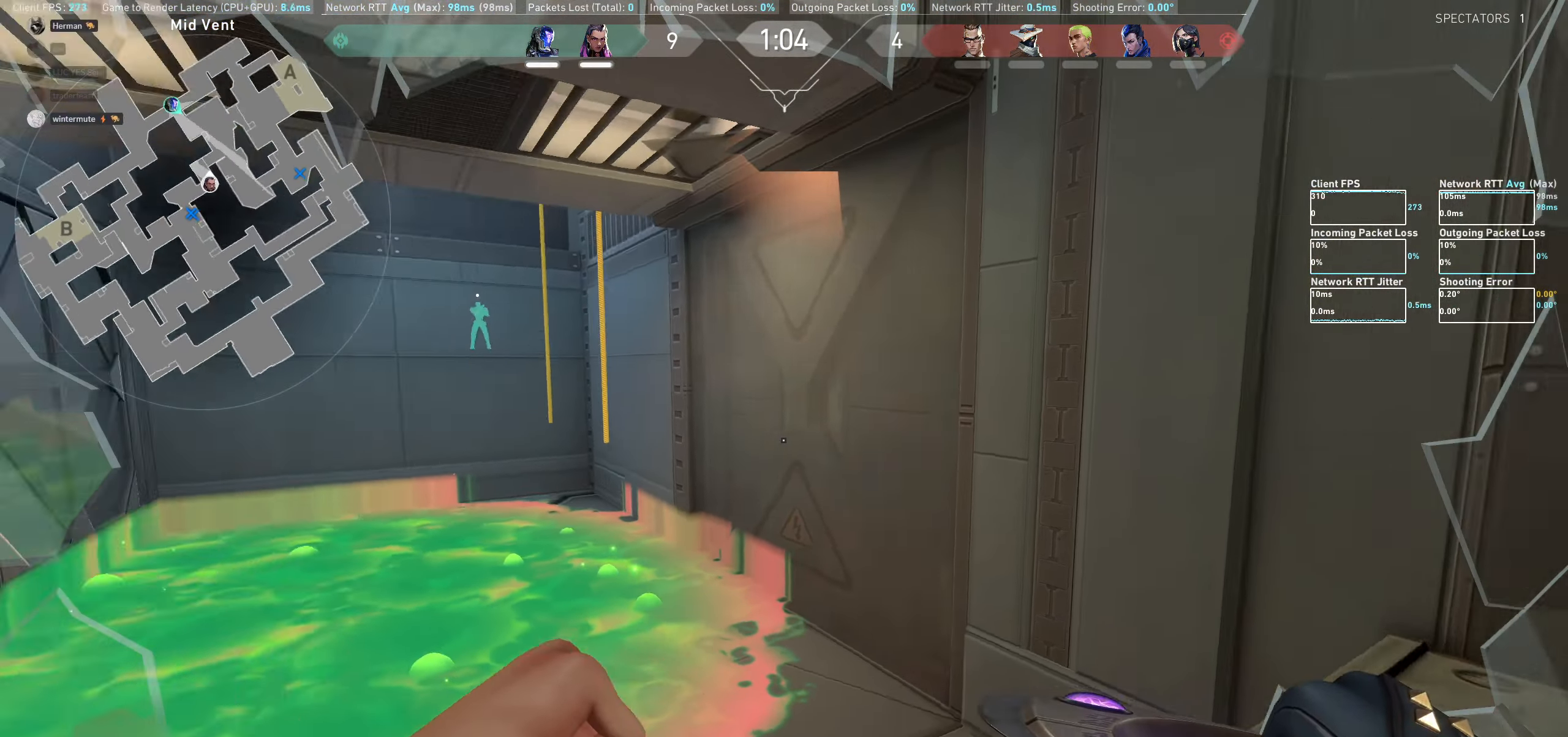
{"keys": ["d", "shift"], "mouse": [], "events": []}
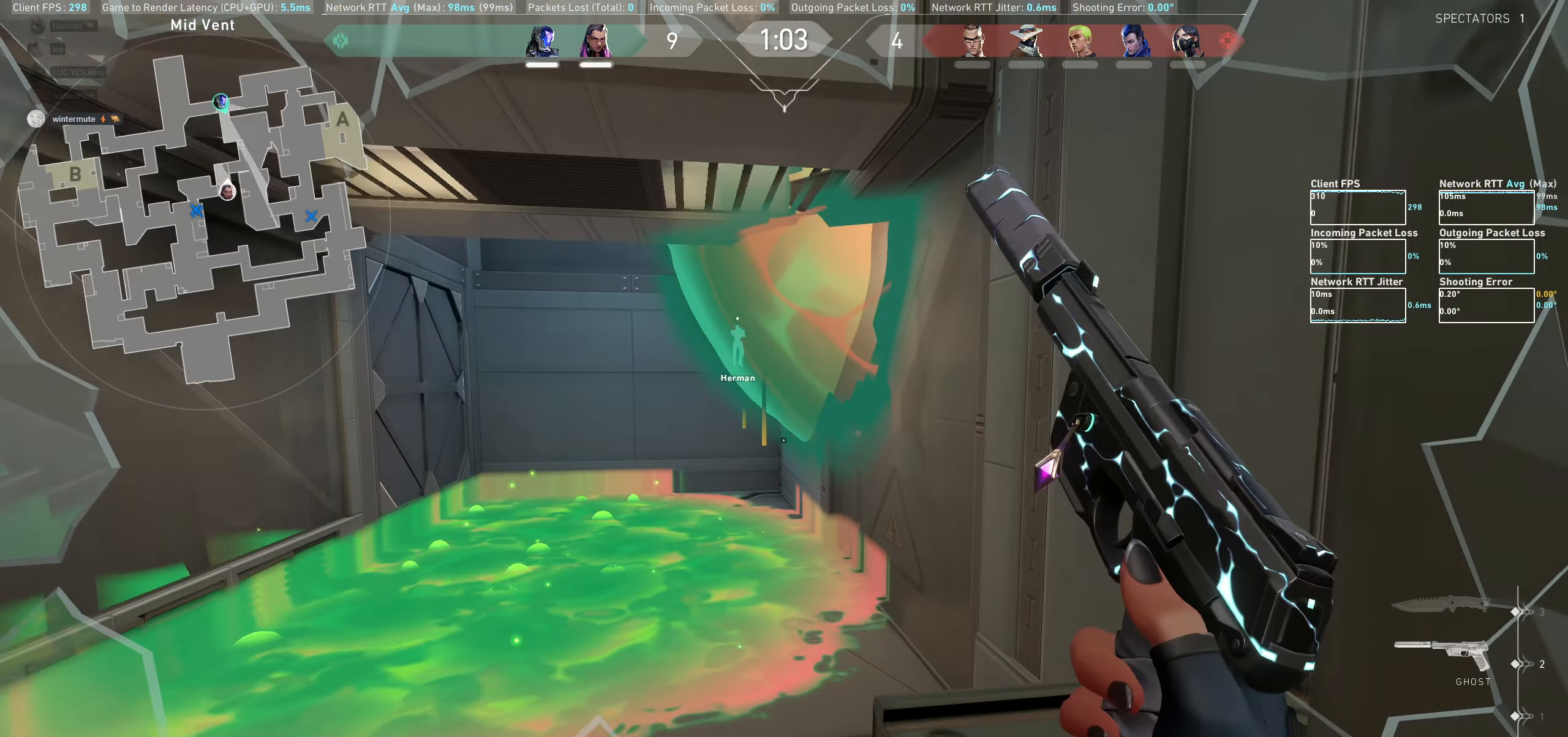
{"keys": [], "mouse": [], "events": [[17, "d", "up"], [150, "shift", "up"]]}
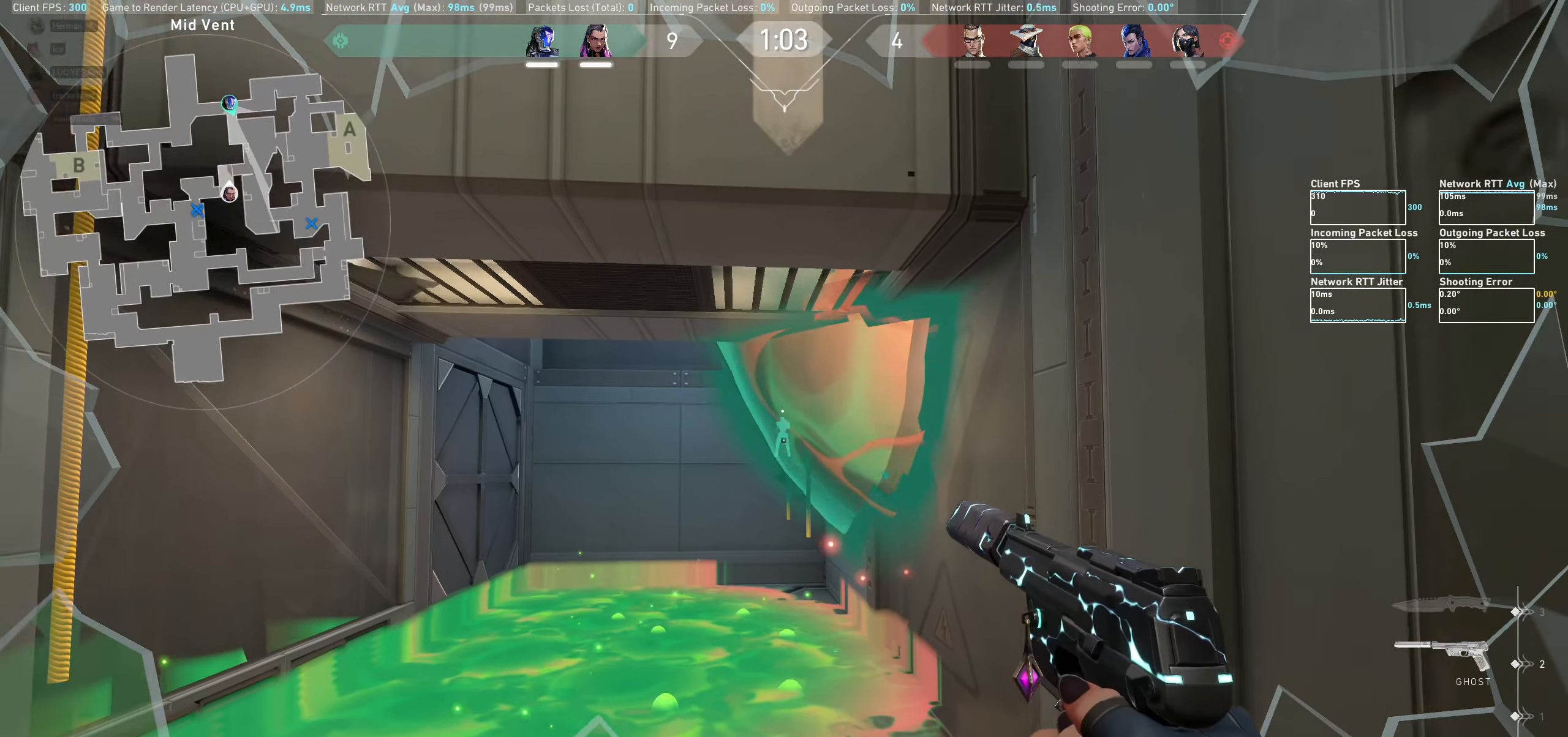
{"keys": [], "mouse": [], "events": []}
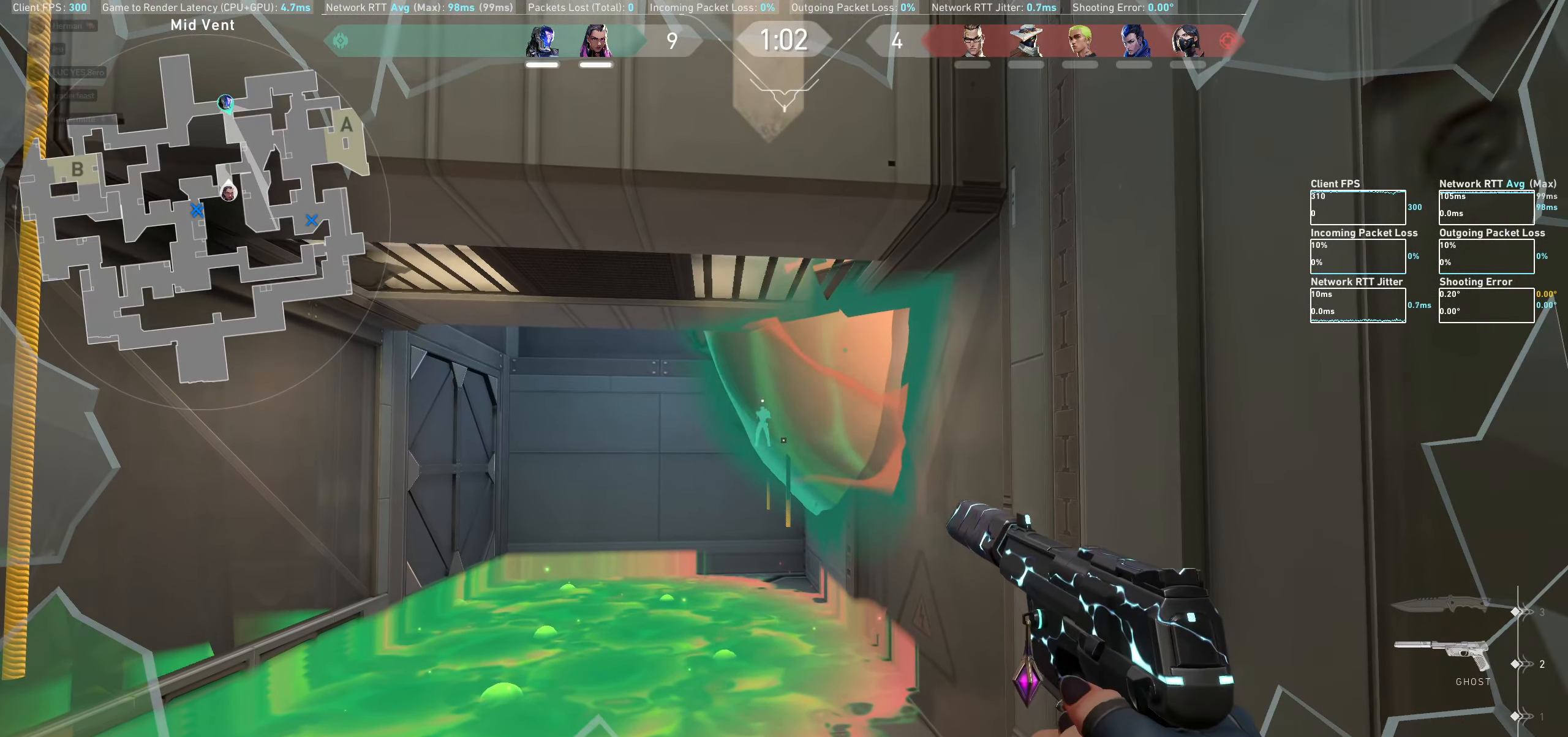
{"keys": [], "mouse": [], "events": []}
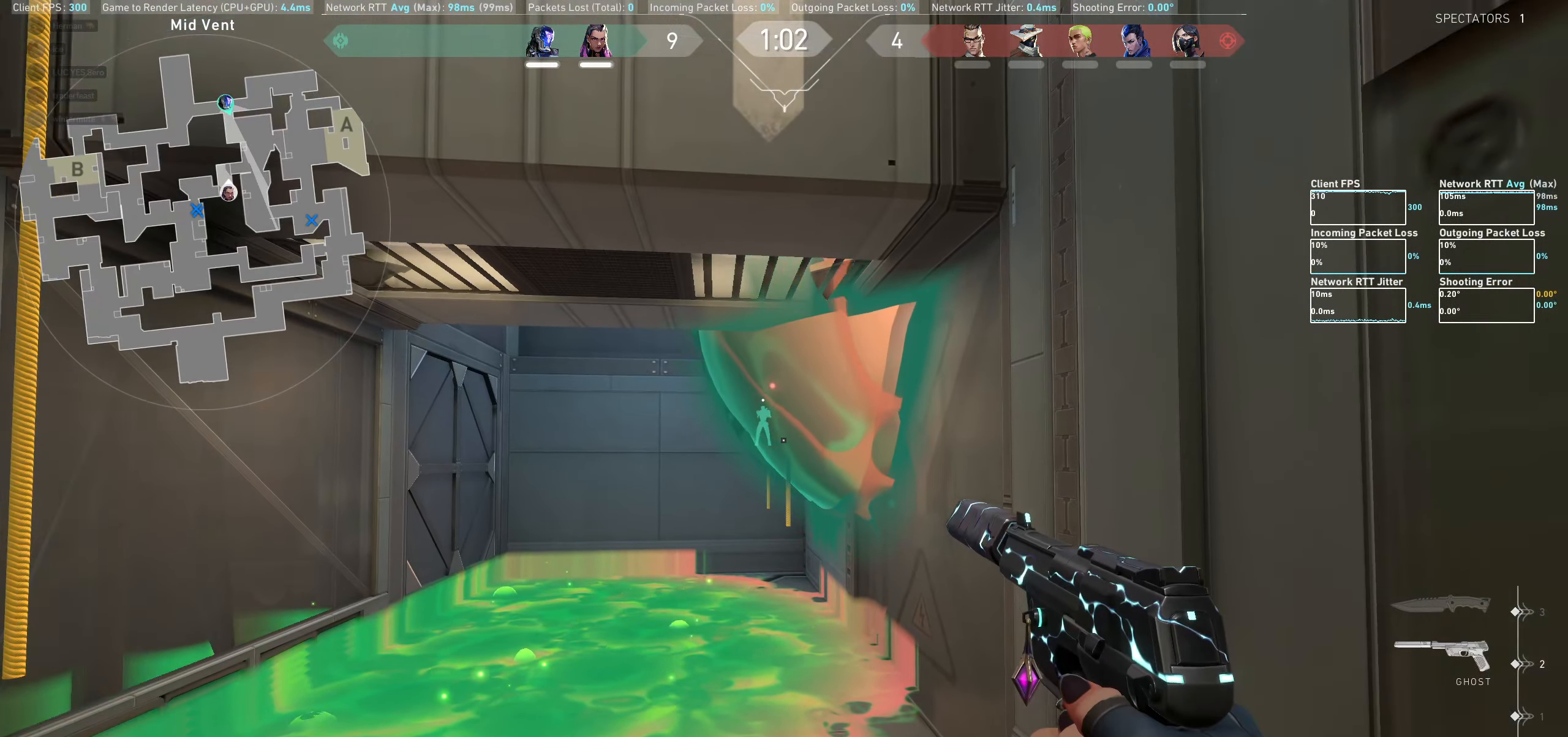
{"keys": [], "mouse": [], "events": []}
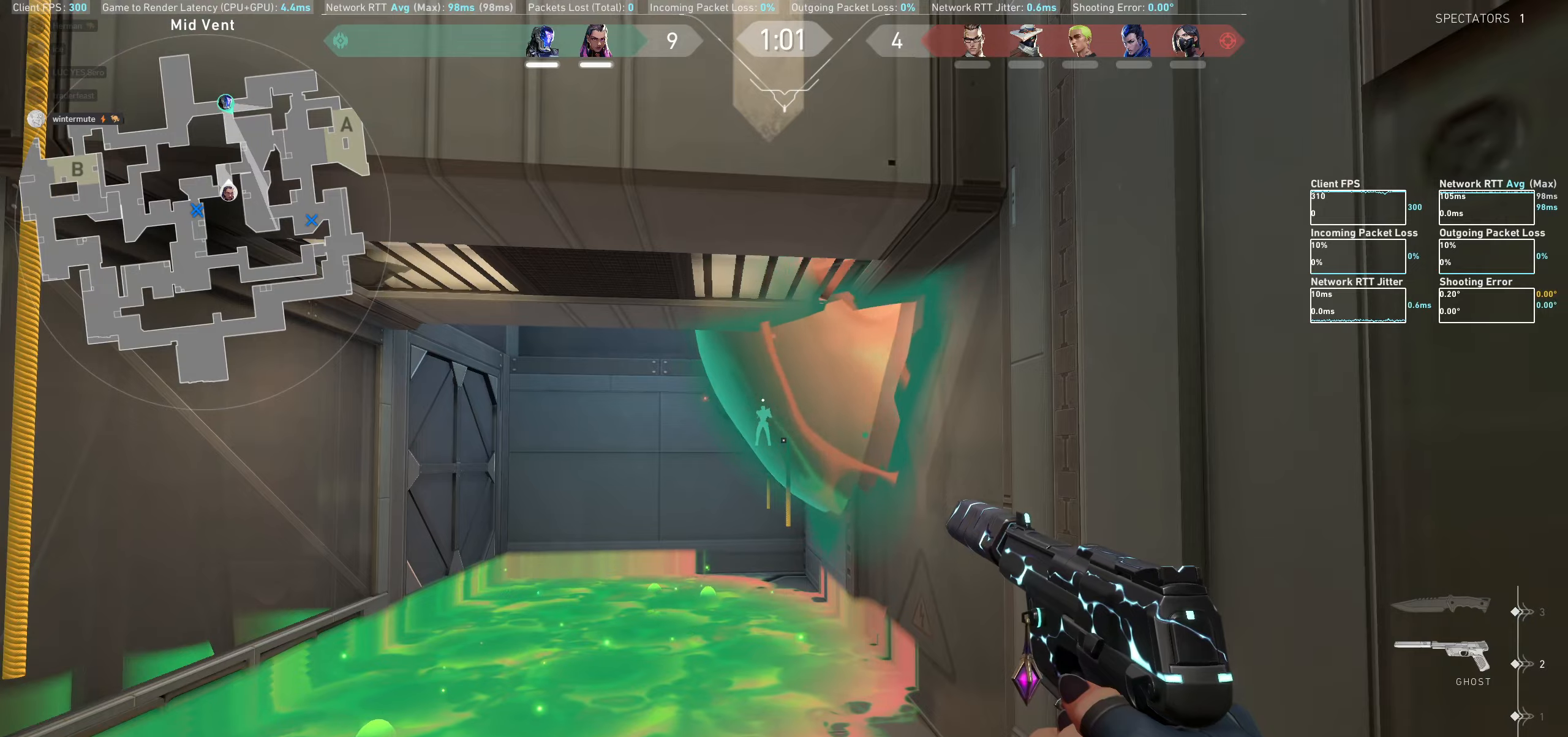
{"keys": [], "mouse": [], "events": []}
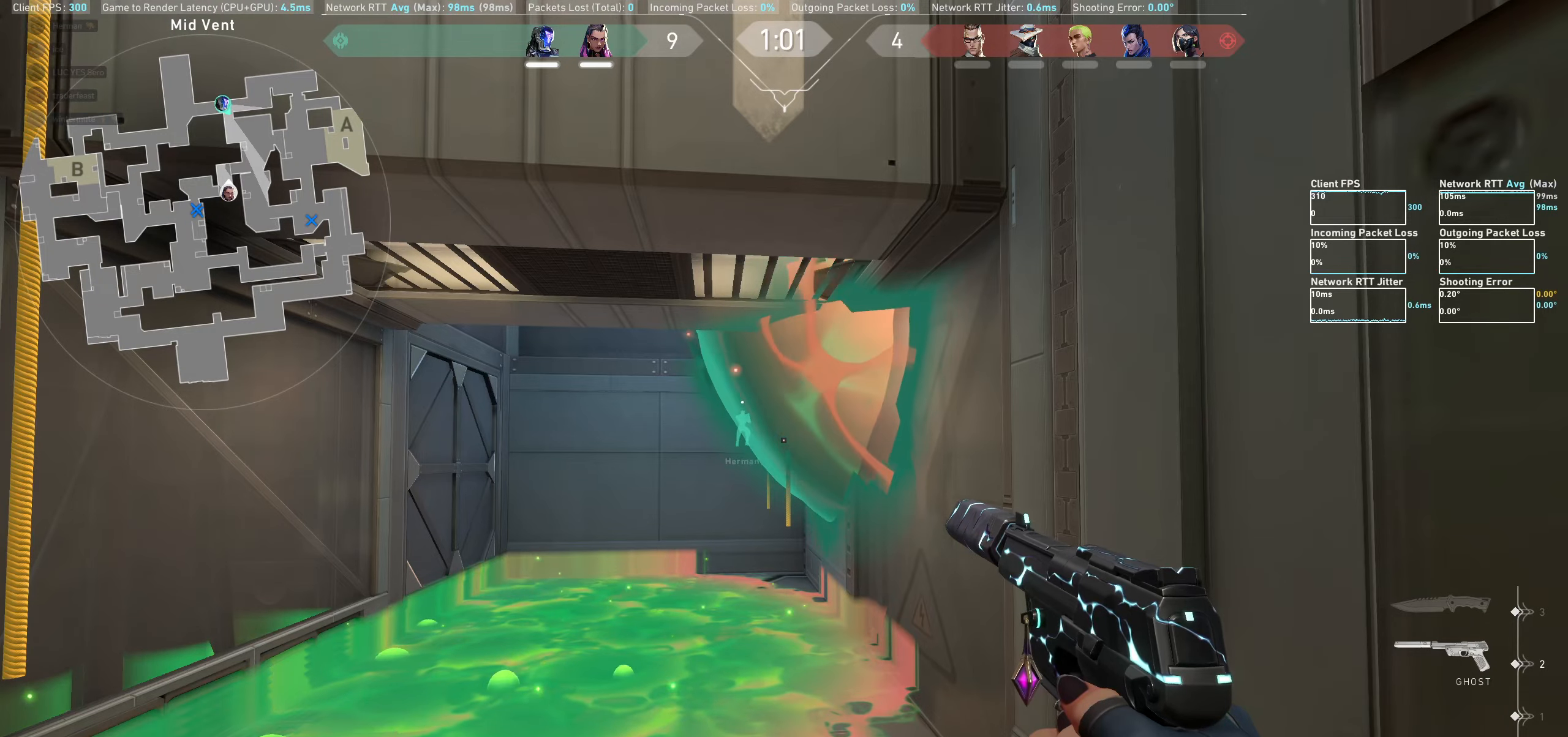
{"keys": [], "mouse": [], "events": []}
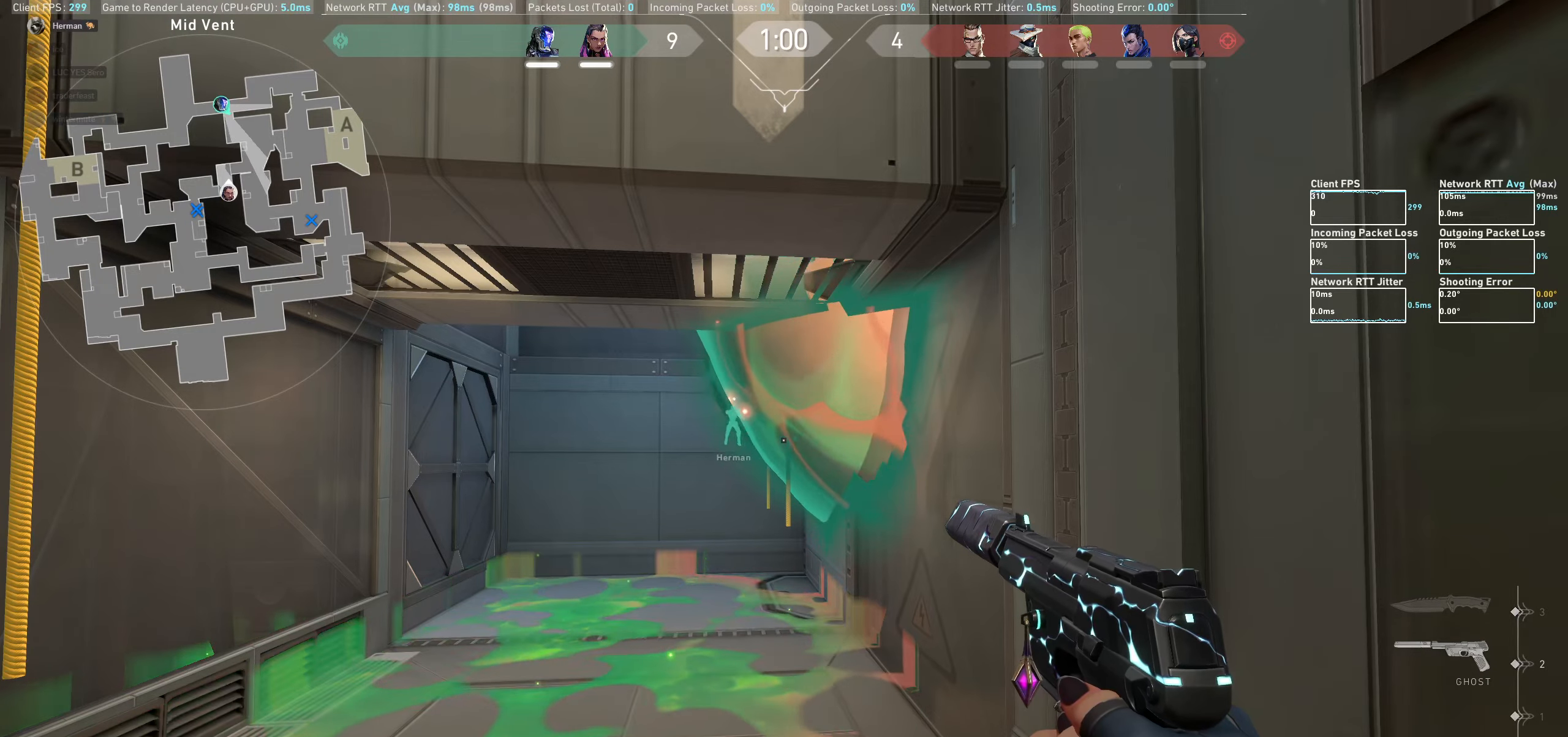
{"keys": ["shift", "w"], "mouse": [], "events": [[216, "w", "down"], [433, "shift", "down"]]}
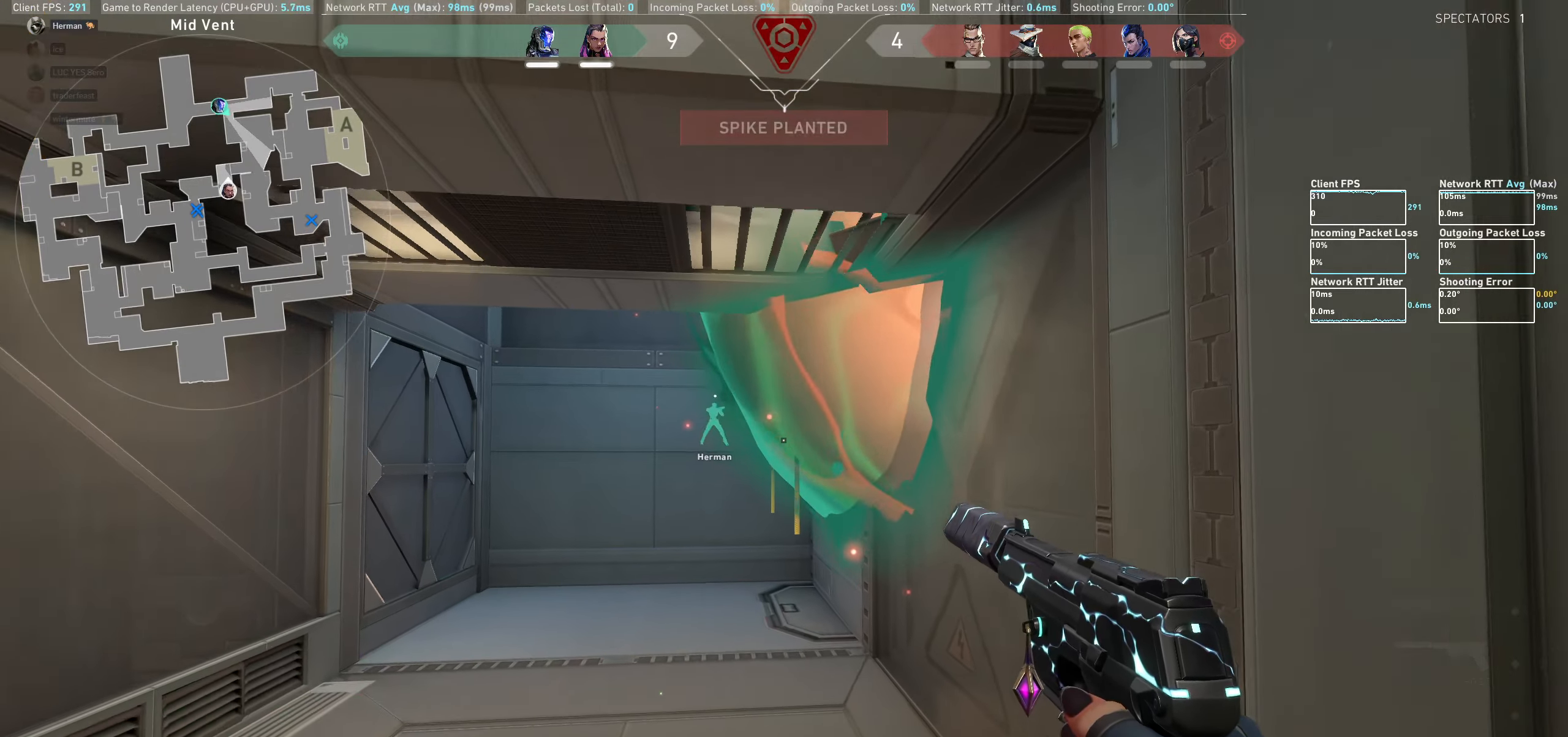
{"keys": ["shift", "w"], "mouse": [], "events": []}
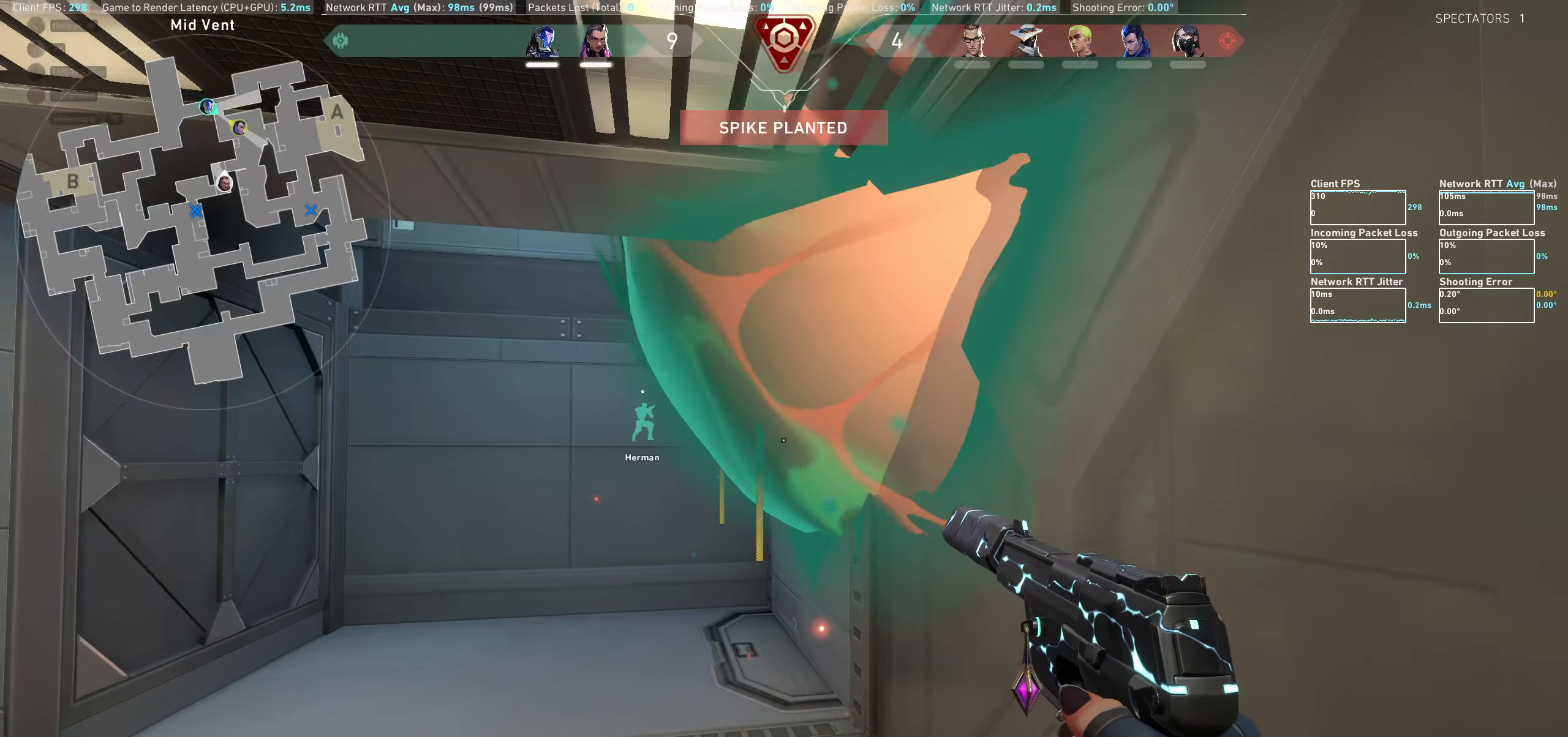
{"keys": ["shift", "w"], "mouse": [], "events": []}
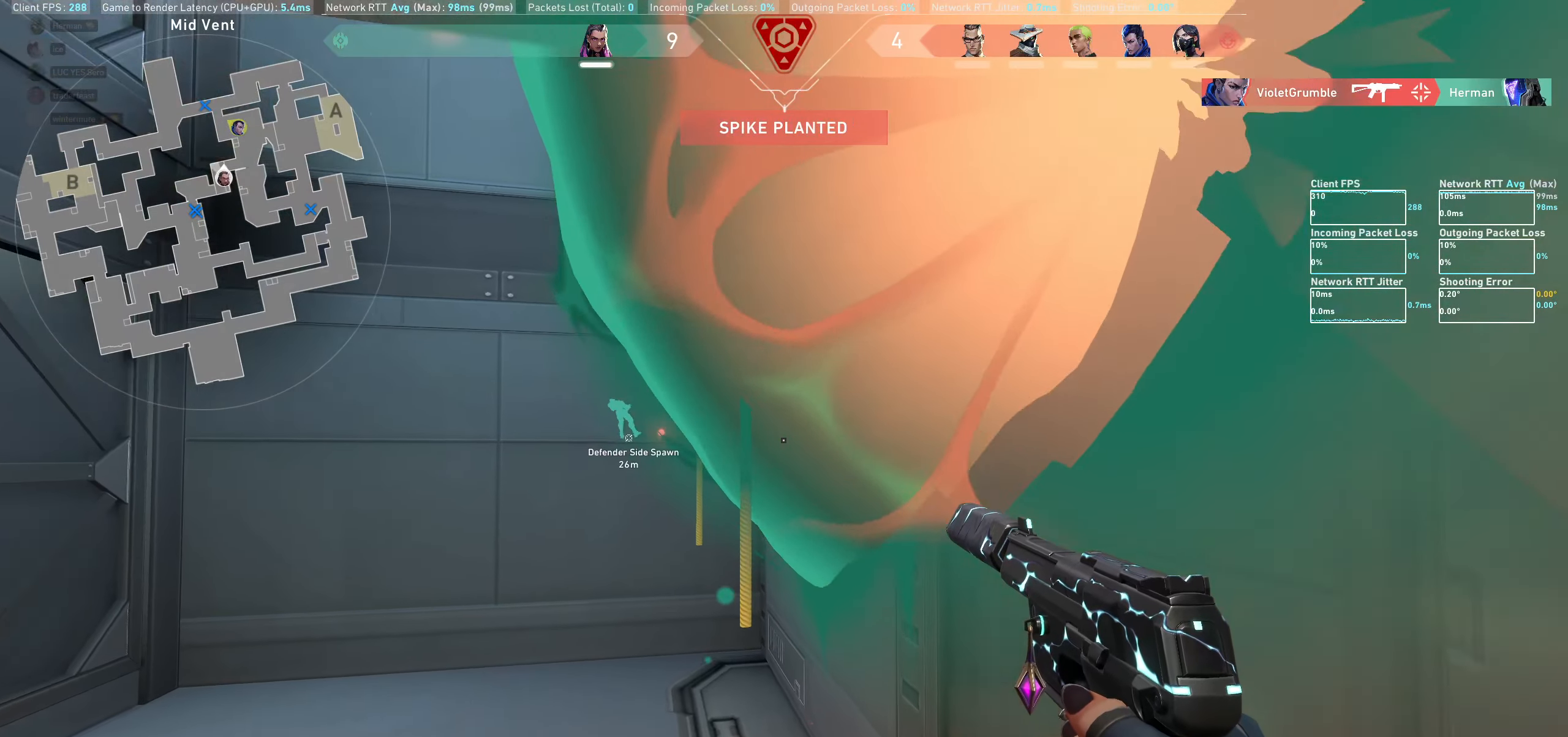
{"keys": ["shift", "w"], "mouse": [], "events": []}
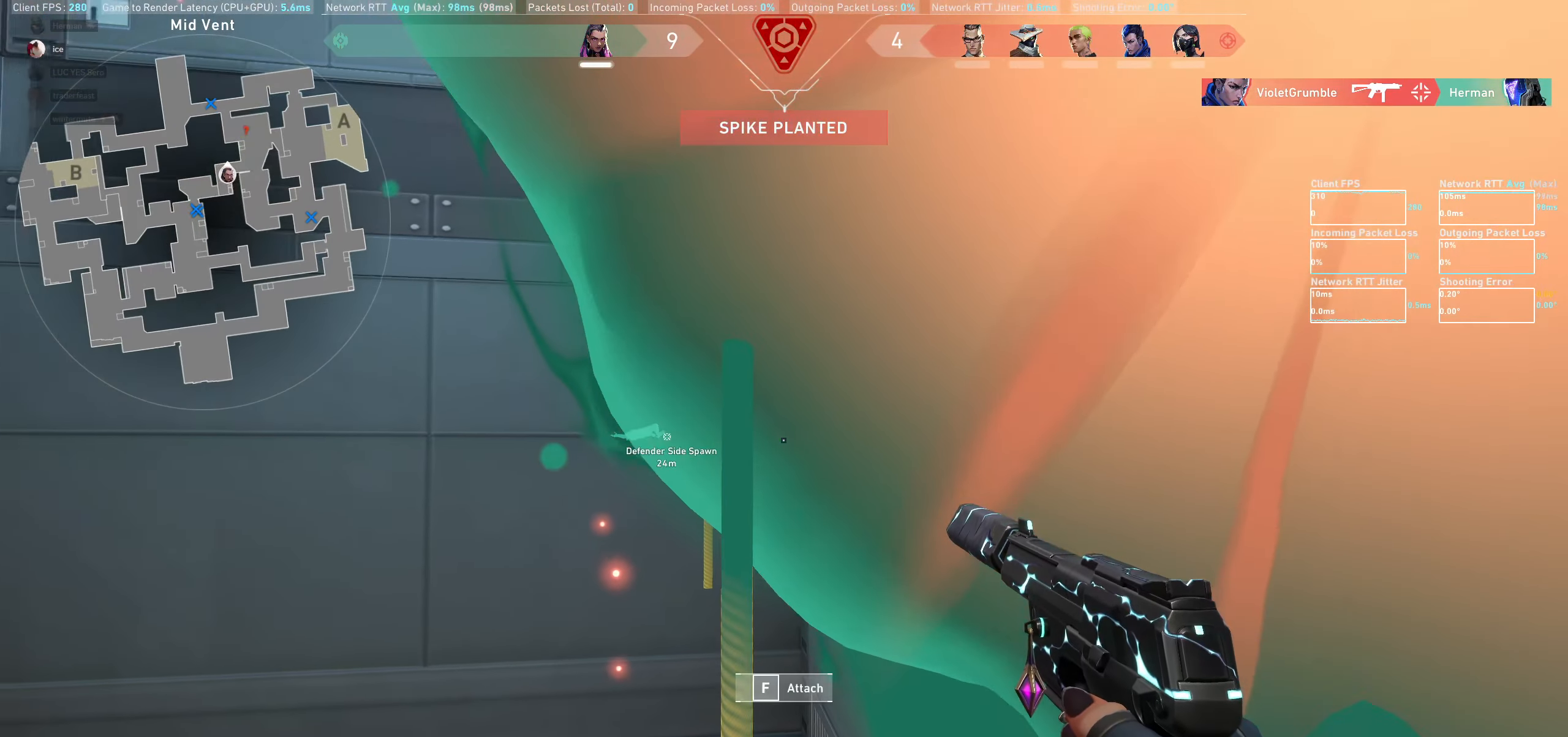
{"keys": ["shift", "w"], "mouse": [], "events": []}
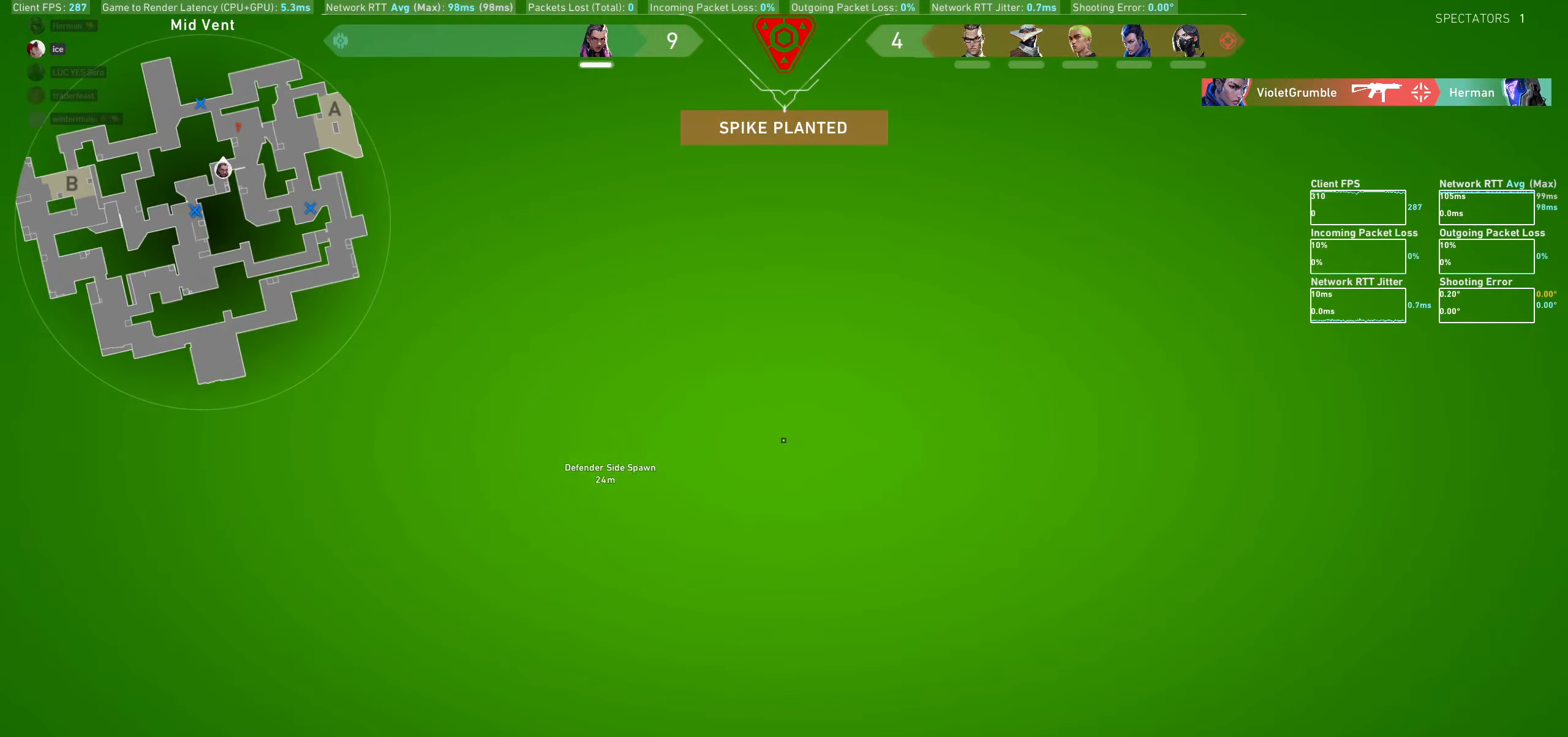
{"keys": ["shift", "w"], "mouse": [], "events": []}
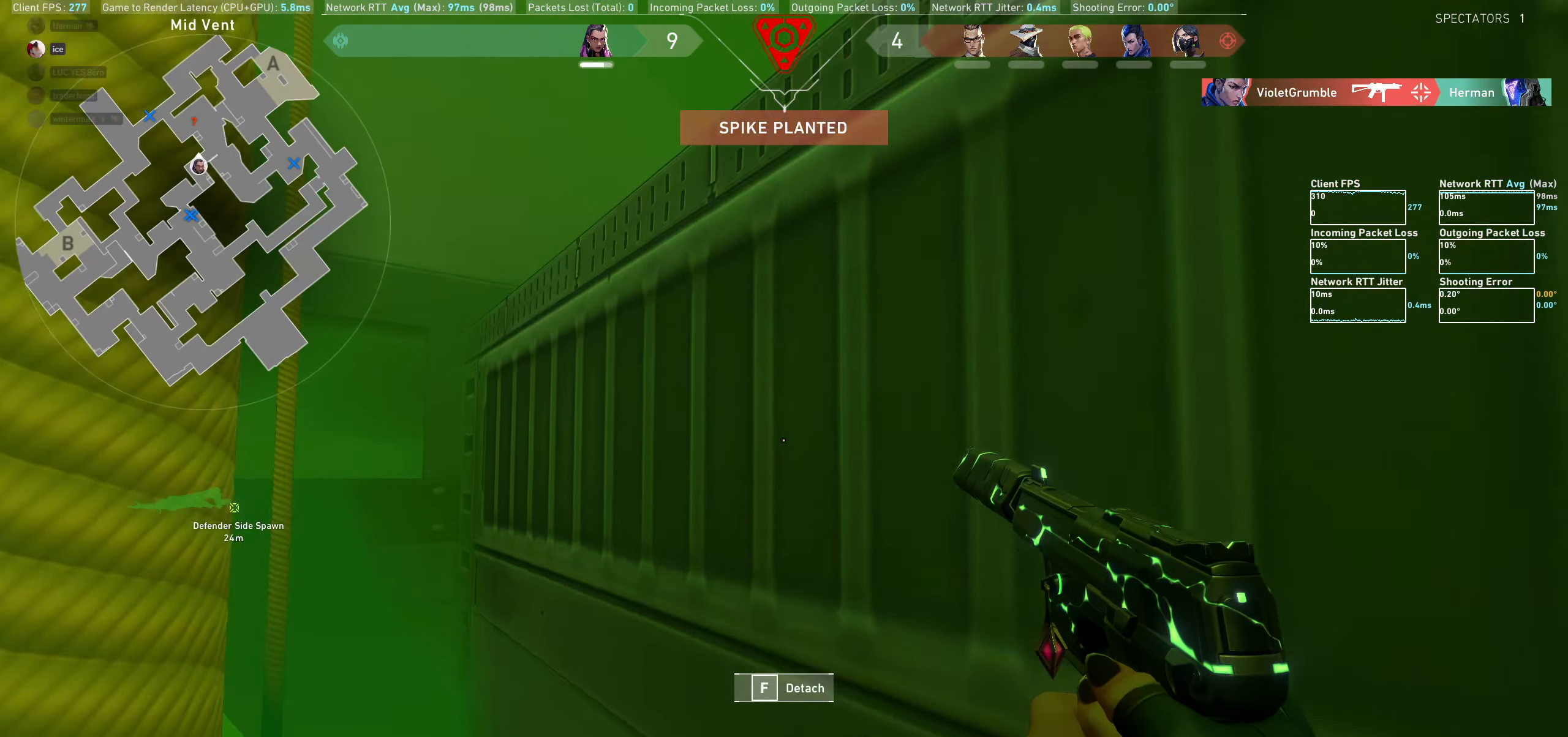
{"keys": ["shift", "w"], "mouse": [], "events": []}
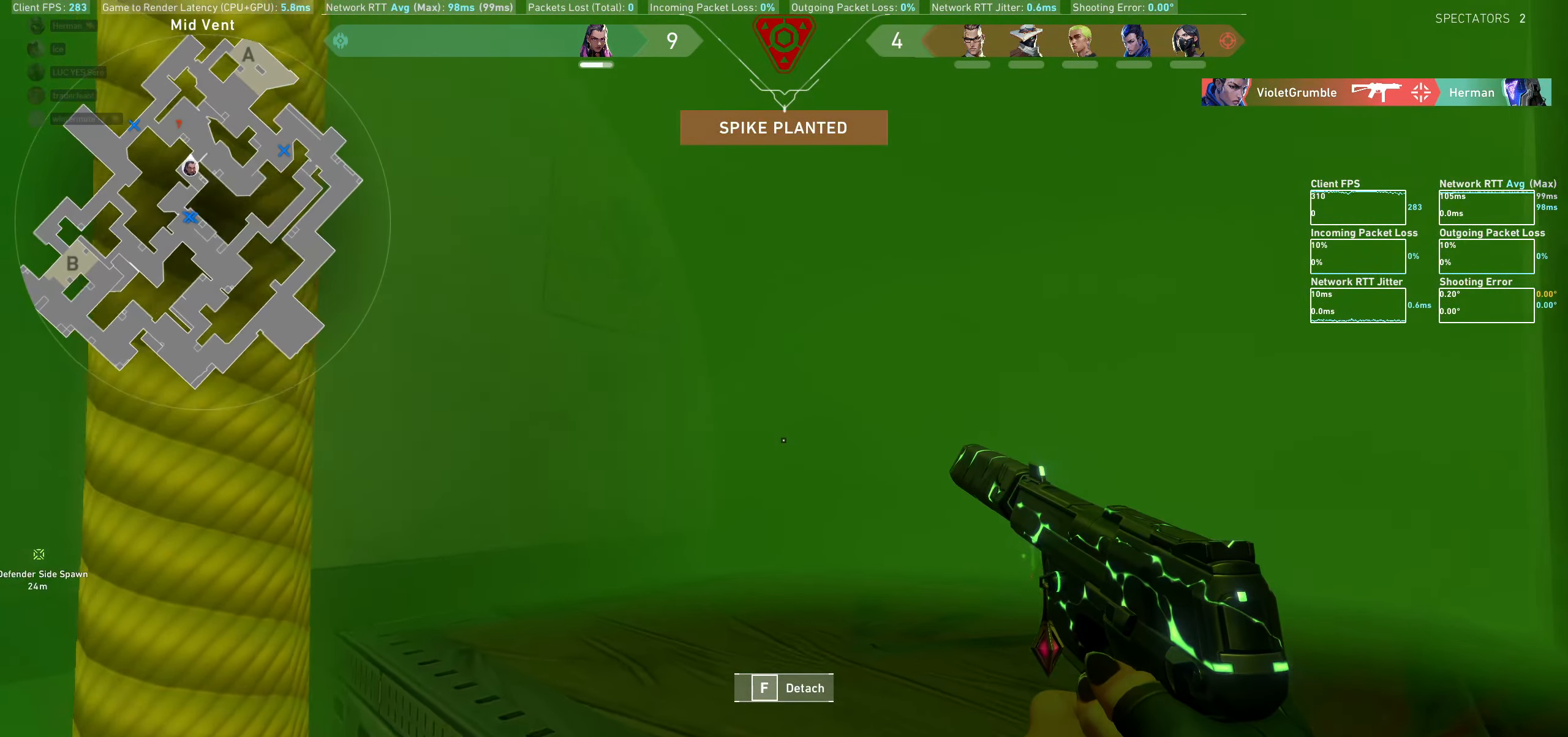
{"keys": ["shift", "w"], "mouse": [], "events": []}
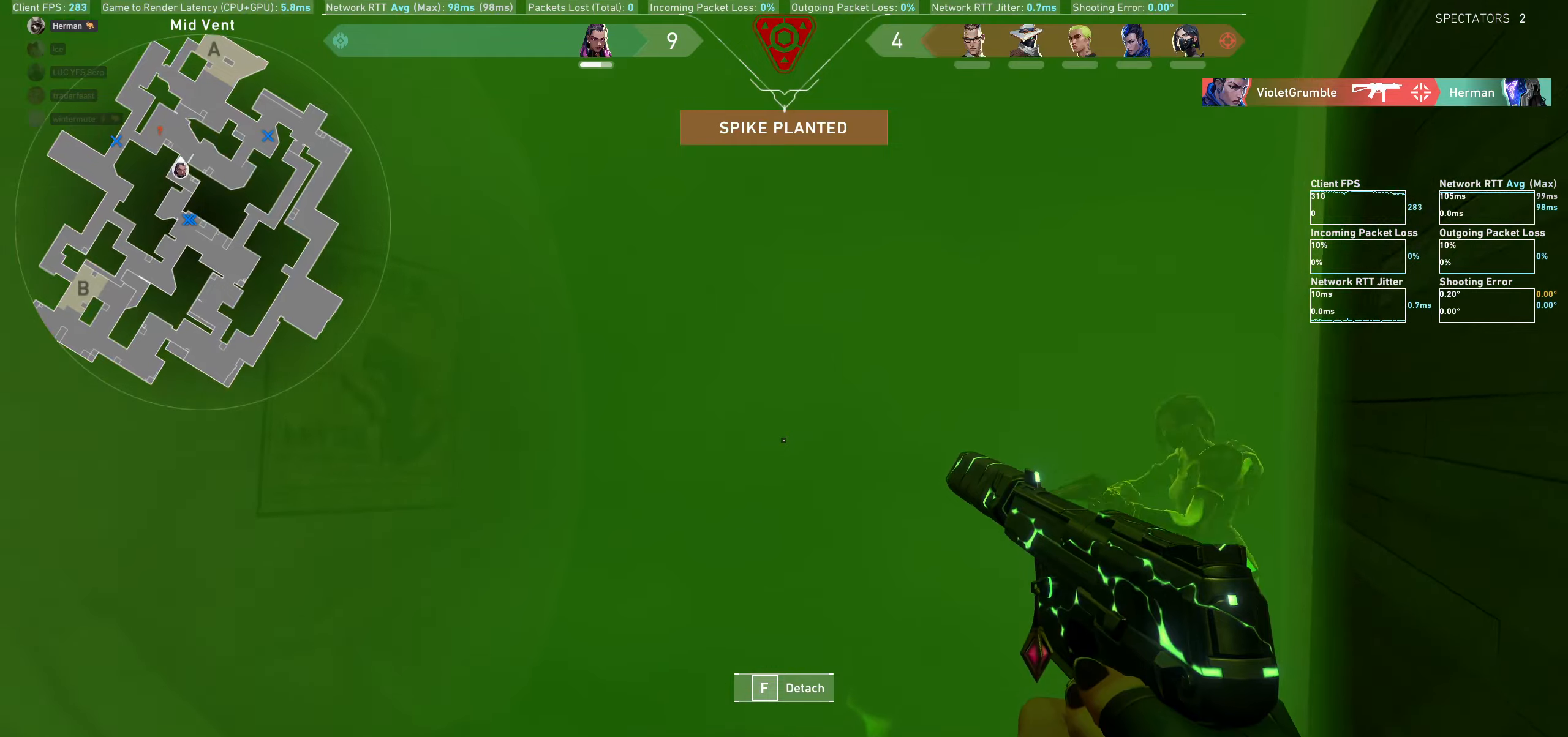
{"keys": ["shift"], "mouse": [], "events": [[483, "w", "up"]]}
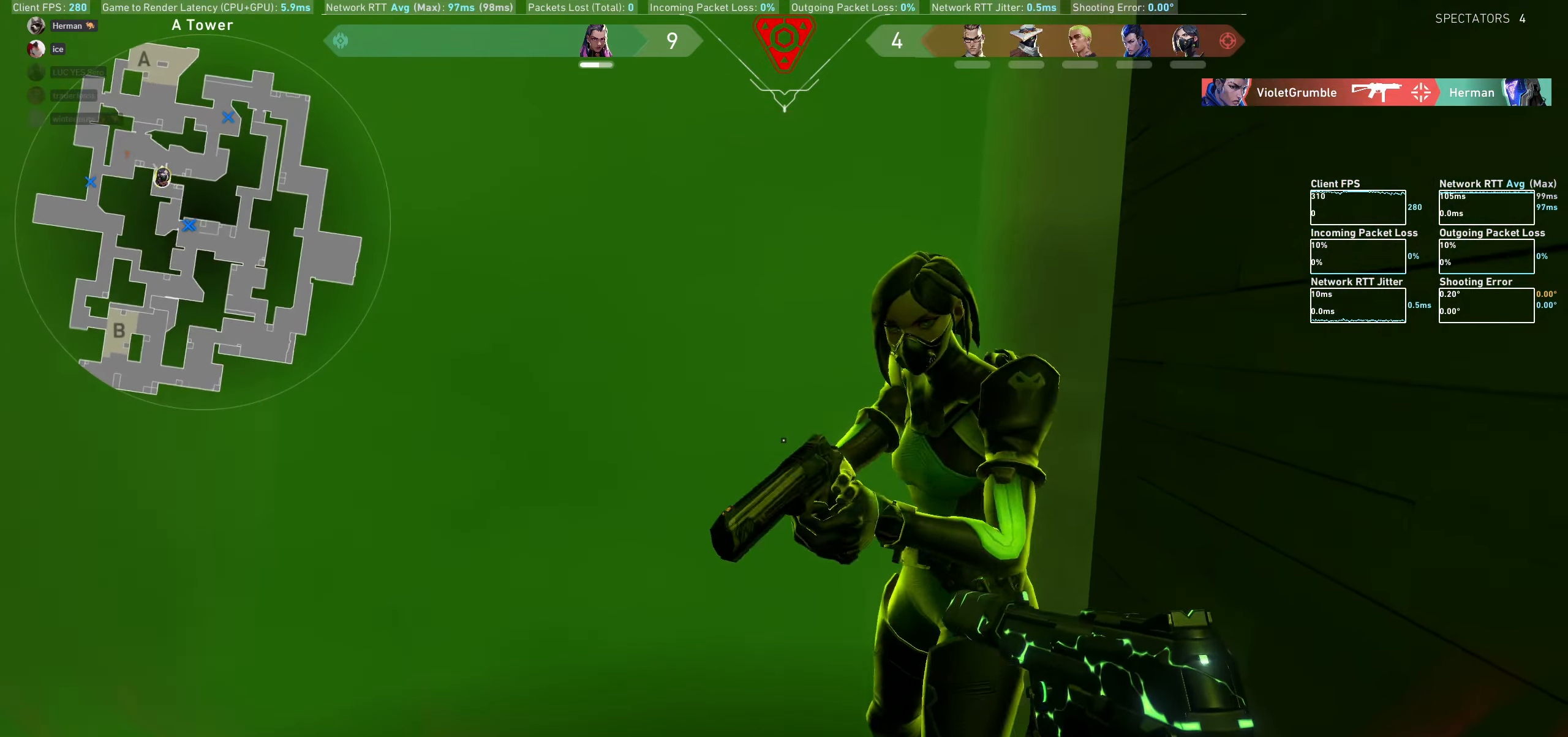
{"keys": [], "mouse": [], "events": [[50, "shift", "up"], [83, "mouse_left", "down"], [250, "mouse_left", "up"], [300, "mouse_left", "down"], [417, "mouse_left", "up"], [433, "mouse_left", "down"], [500, "mouse_left", "up"]]}
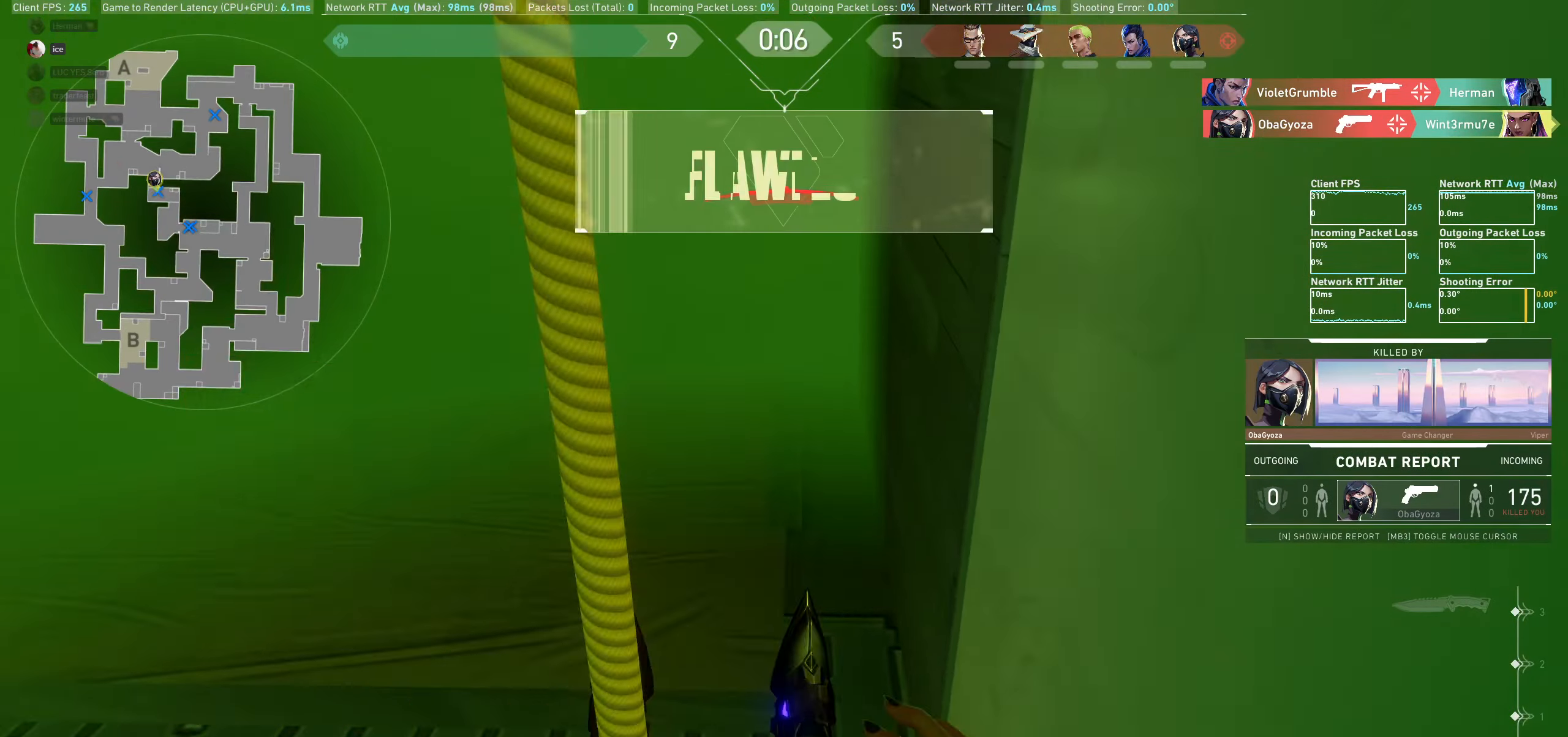
{"keys": [], "mouse": [], "events": [[33, "mouse_left", "down"], [233, "mouse_left", "up"], [300, "mouse_left", "down"], [350, "mouse_left", "up"]]}